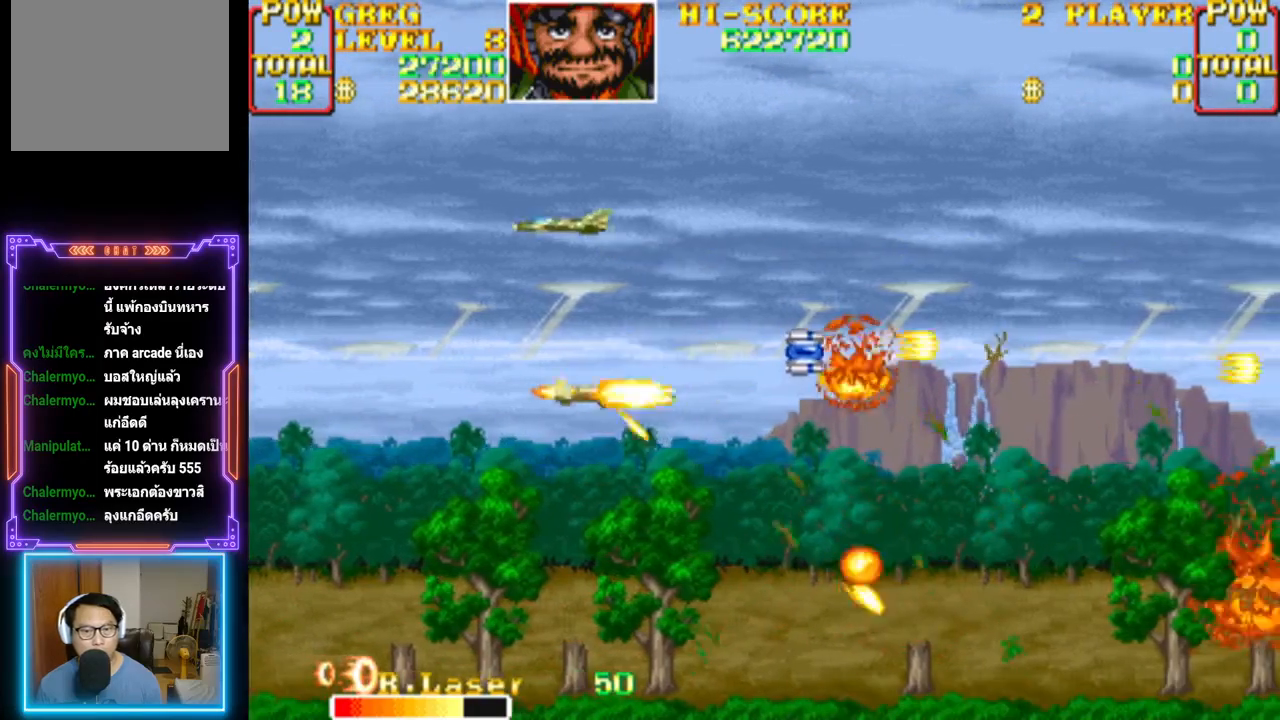
Gameplay with a controller (PlayStation layout); each line is a JSON object with the inputs held at the frame after it. "events" lists button and stick changes between this image and that frame as [ms after this image, input, new state], when the widget could be followed in between. Not read: left_stick right_stick.
{"buttons": ["CROSS", "DPAD_RIGHT"]}
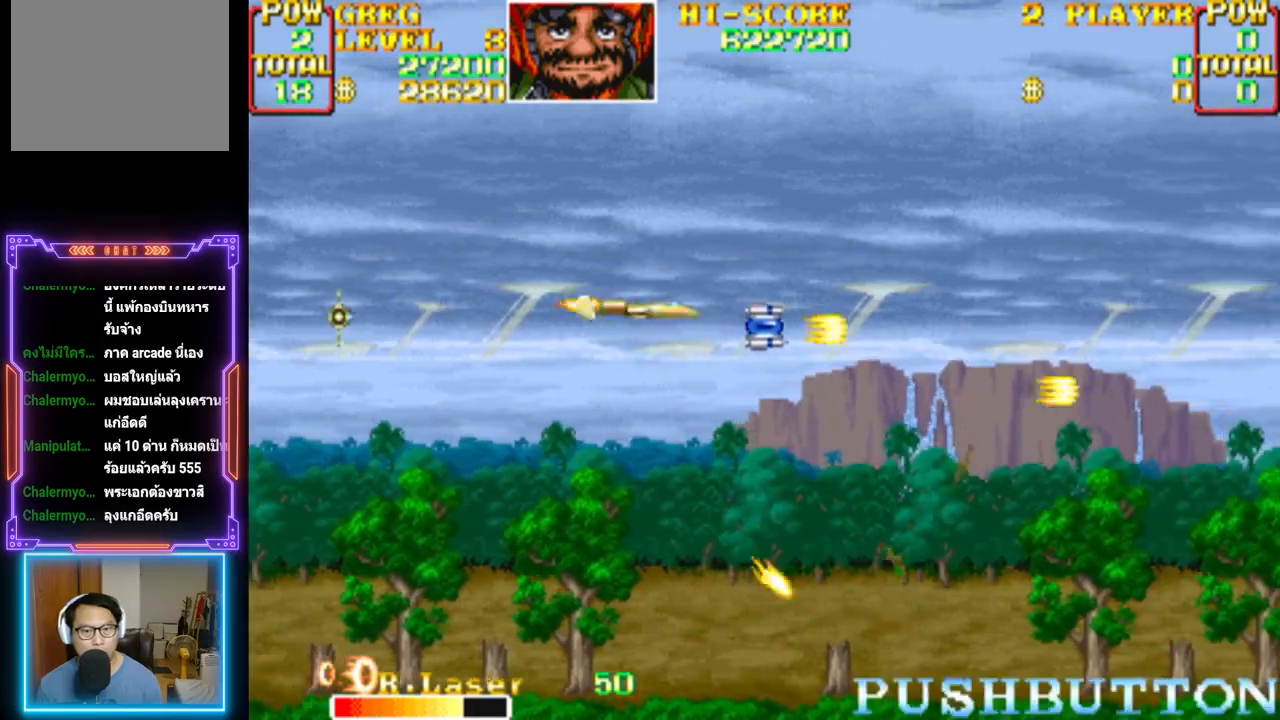
{"buttons": ["CROSS", "DPAD_UP"], "events": [[167, "DPAD_DOWN", "down"], [250, "DPAD_RIGHT", "up"], [367, "DPAD_RIGHT", "down"], [417, "DPAD_DOWN", "up"], [433, "DPAD_UP", "down"], [483, "DPAD_RIGHT", "up"]]}
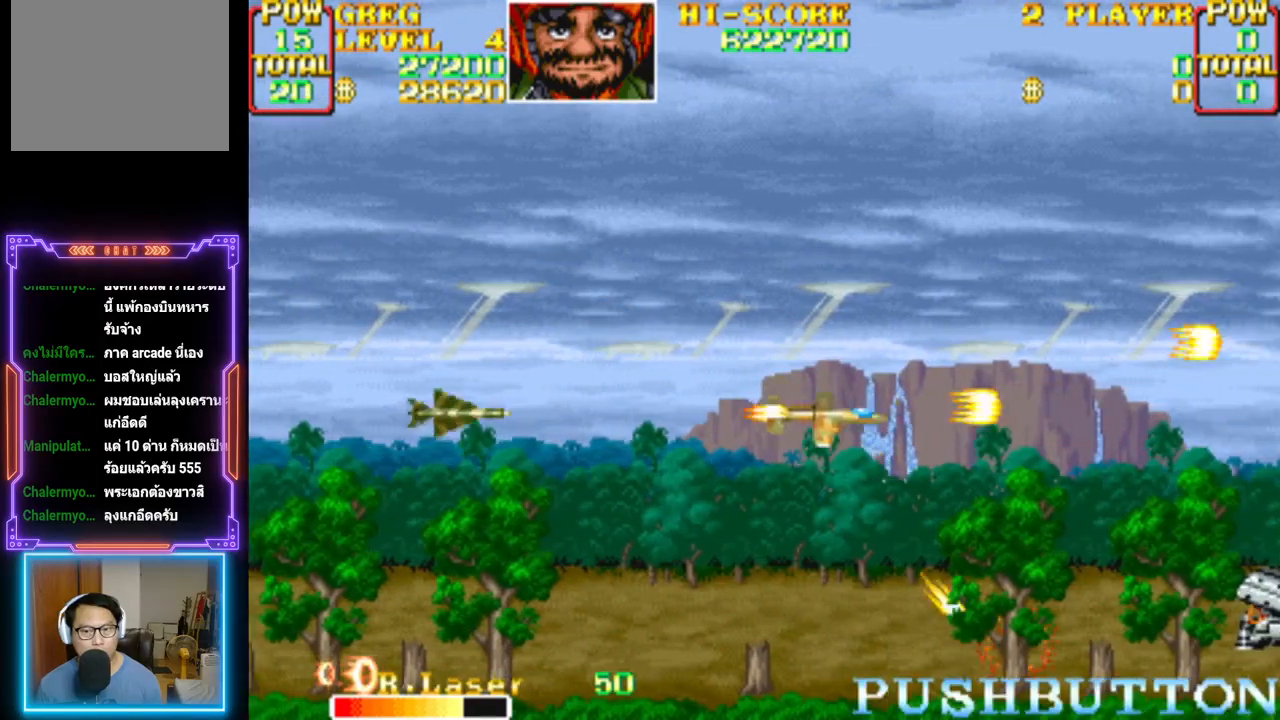
{"buttons": ["DPAD_DOWN", "DPAD_LEFT"], "events": [[150, "DPAD_LEFT", "down"], [383, "DPAD_UP", "up"], [433, "DPAD_DOWN", "down"], [483, "CROSS", "up"]]}
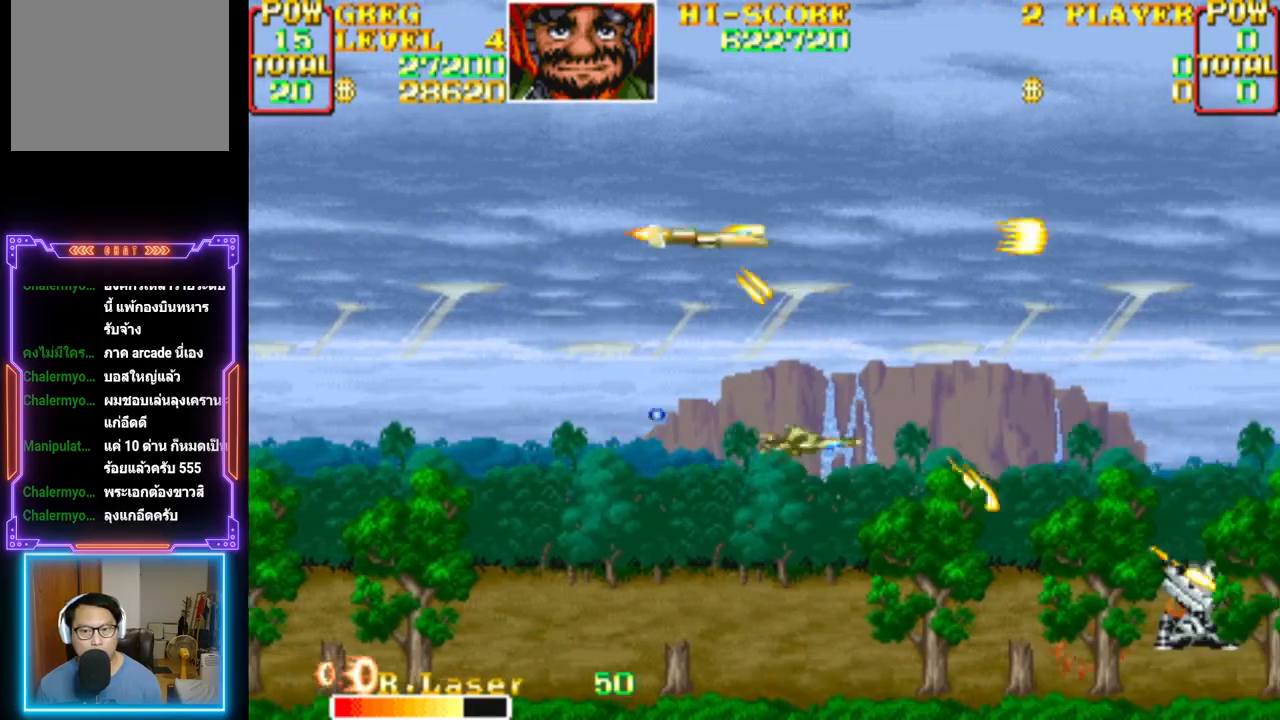
{"buttons": ["DPAD_DOWN"], "events": [[17, "DPAD_LEFT", "up"], [33, "CROSS", "down"], [33, "DPAD_DOWN", "up"], [233, "DPAD_LEFT", "down"], [250, "DPAD_UP", "down"], [283, "DPAD_UP", "up"], [317, "DPAD_DOWN", "down"], [467, "DPAD_LEFT", "up"], [483, "CROSS", "up"]]}
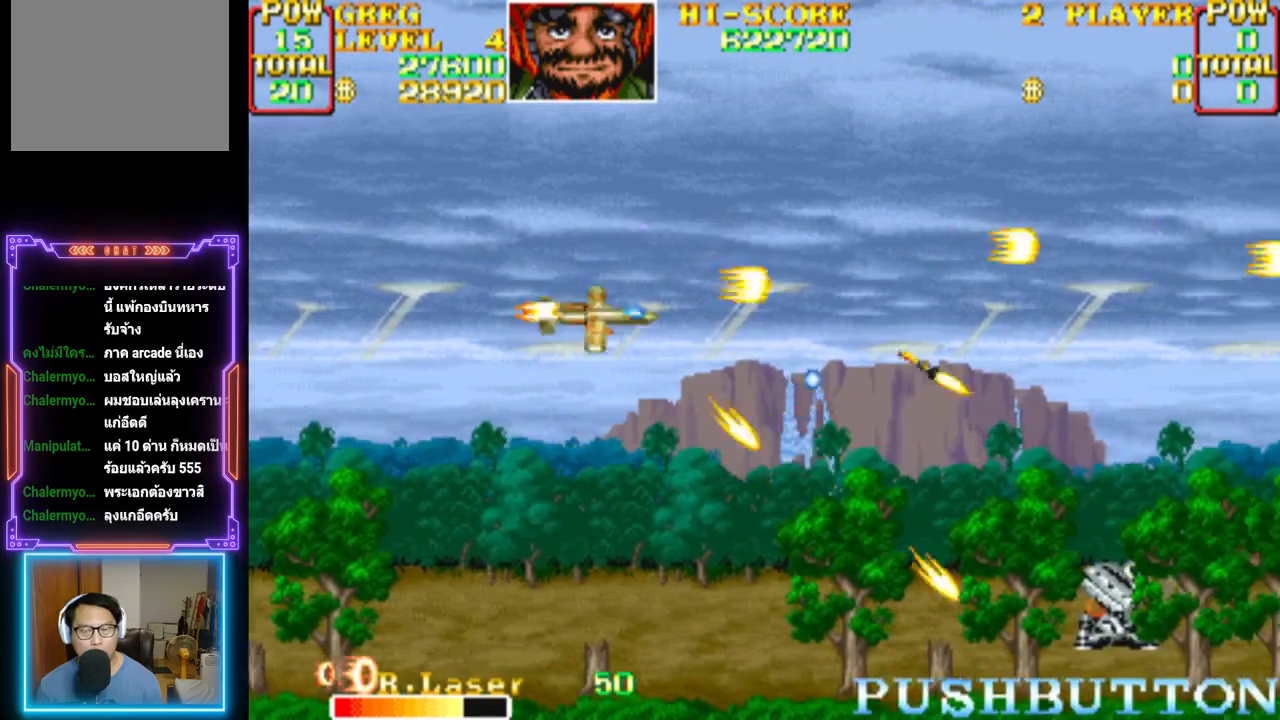
{"buttons": ["CROSS"], "events": [[33, "CROSS", "down"], [317, "DPAD_RIGHT", "down"], [500, "DPAD_DOWN", "up"], [500, "DPAD_RIGHT", "up"]]}
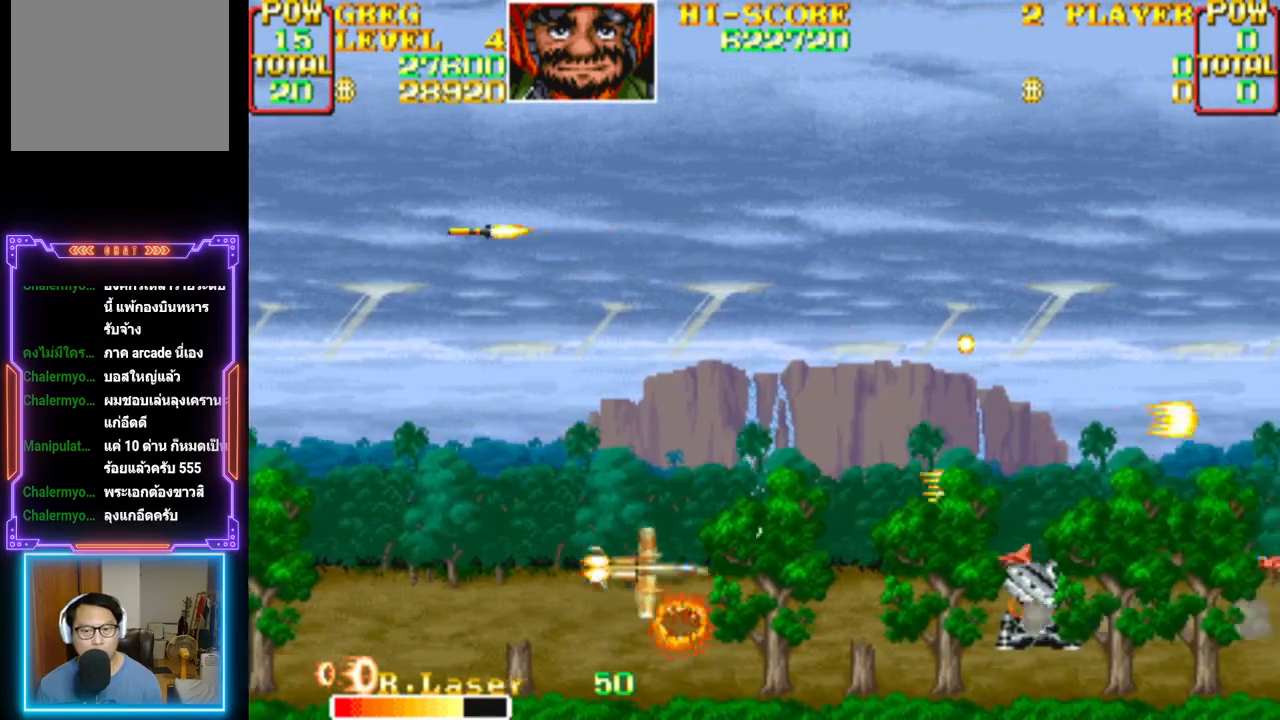
{"buttons": ["CROSS"], "events": [[100, "DPAD_LEFT", "down"], [383, "DPAD_LEFT", "up"]]}
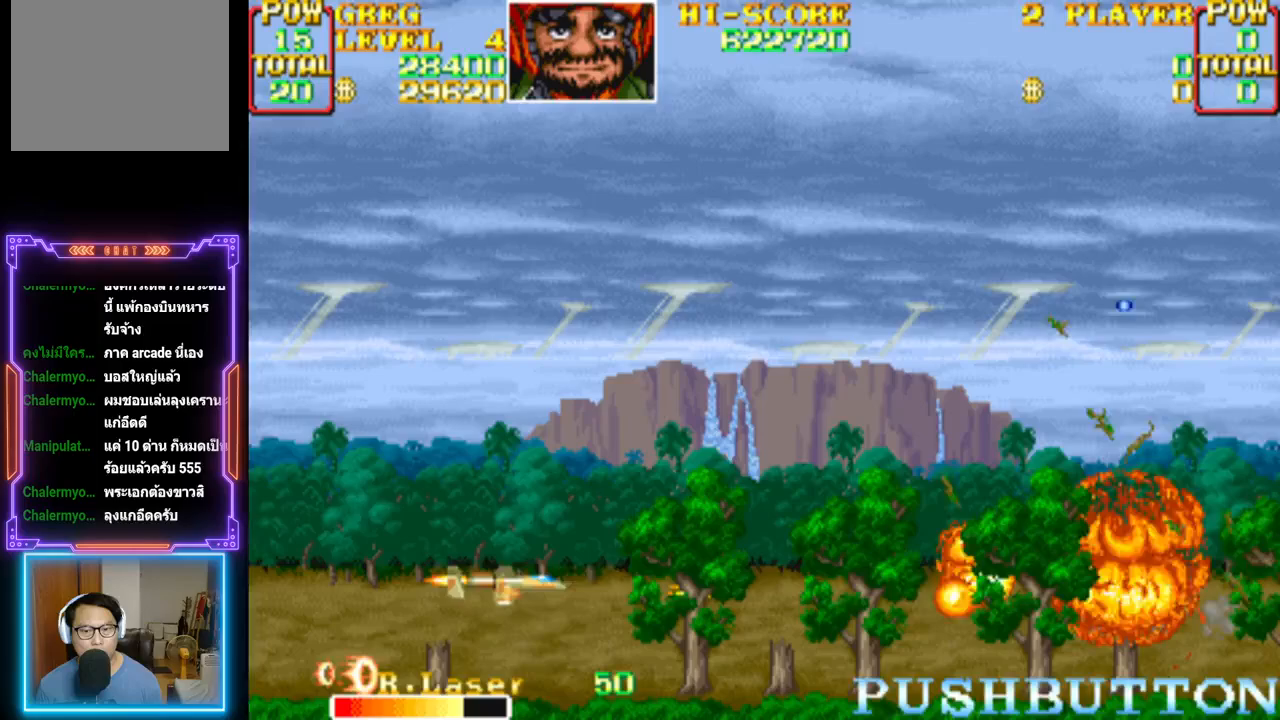
{"buttons": ["CROSS", "DPAD_RIGHT"], "events": [[50, "DPAD_RIGHT", "down"], [100, "DPAD_UP", "down"], [117, "DPAD_RIGHT", "up"], [150, "DPAD_UP", "up"], [433, "DPAD_RIGHT", "down"]]}
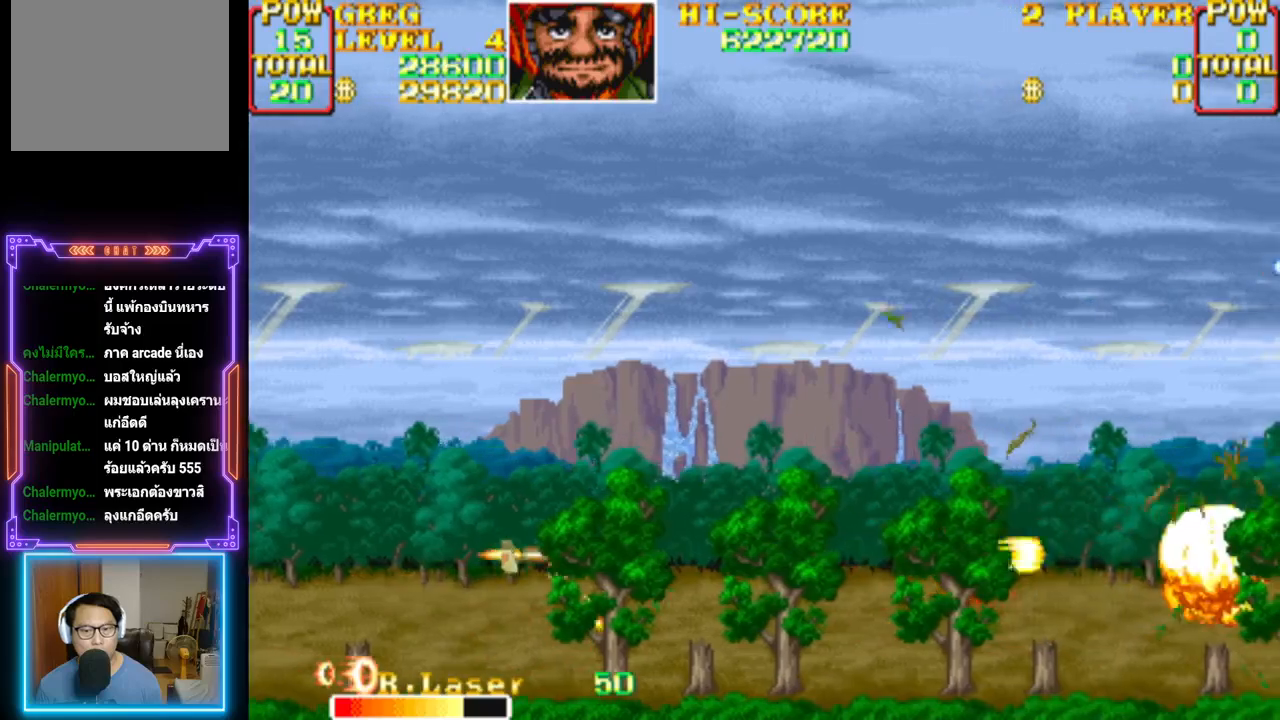
{"buttons": ["CROSS", "DPAD_RIGHT"], "events": [[83, "DPAD_RIGHT", "up"], [100, "DPAD_UP", "down"], [150, "DPAD_LEFT", "down"], [250, "DPAD_LEFT", "up"], [283, "DPAD_RIGHT", "down"], [500, "DPAD_UP", "up"]]}
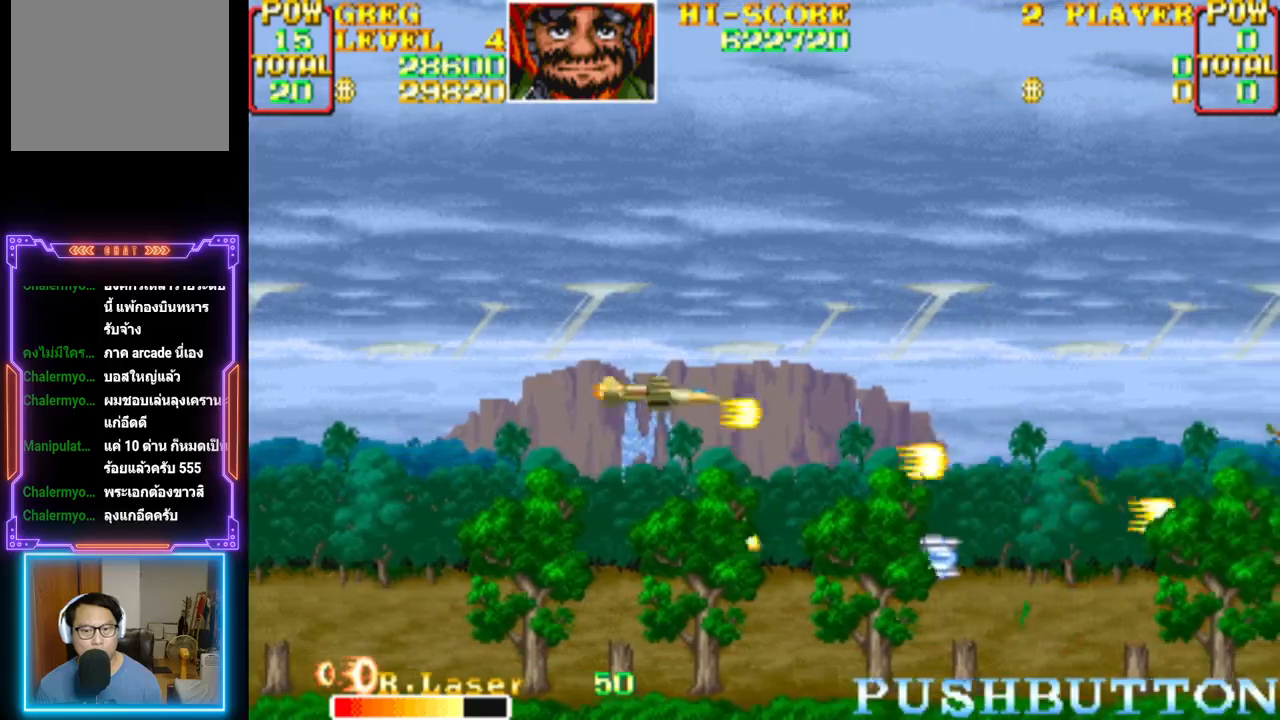
{"buttons": ["DPAD_UP"], "events": [[50, "CROSS", "up"], [50, "DPAD_DOWN", "down"], [100, "CROSS", "down"], [383, "DPAD_DOWN", "up"], [500, "CROSS", "up"], [500, "DPAD_RIGHT", "up"], [500, "DPAD_UP", "down"]]}
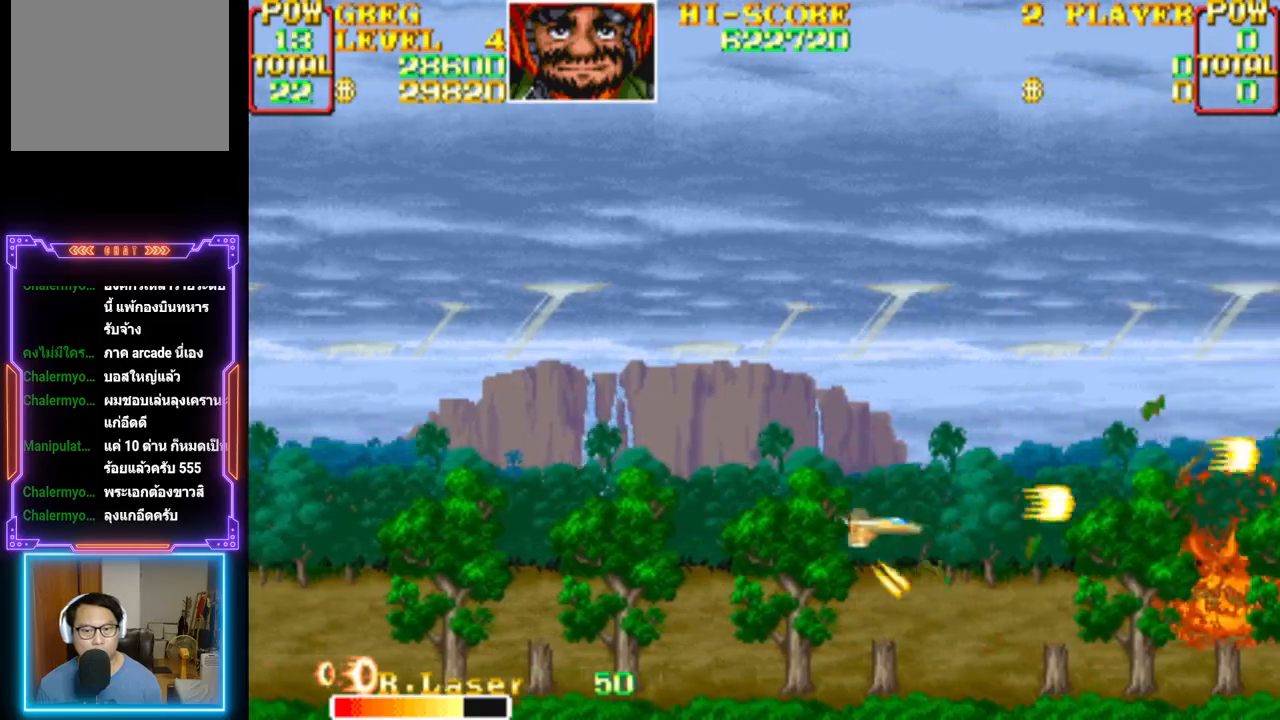
{"buttons": ["CROSS", "DPAD_LEFT"], "events": [[50, "CROSS", "down"], [100, "DPAD_LEFT", "down"], [450, "DPAD_UP", "up"]]}
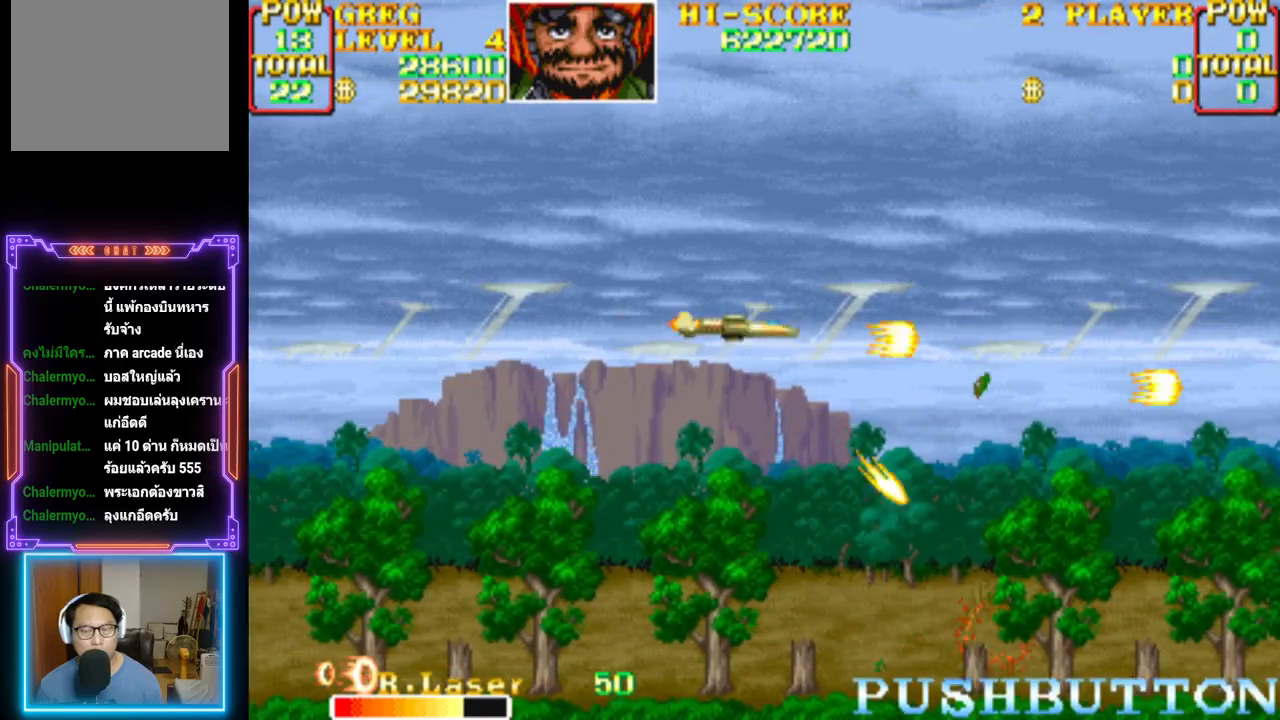
{"buttons": ["CROSS", "DPAD_RIGHT"], "events": [[67, "DPAD_LEFT", "up"], [83, "CROSS", "up"], [150, "CROSS", "down"], [467, "DPAD_RIGHT", "down"]]}
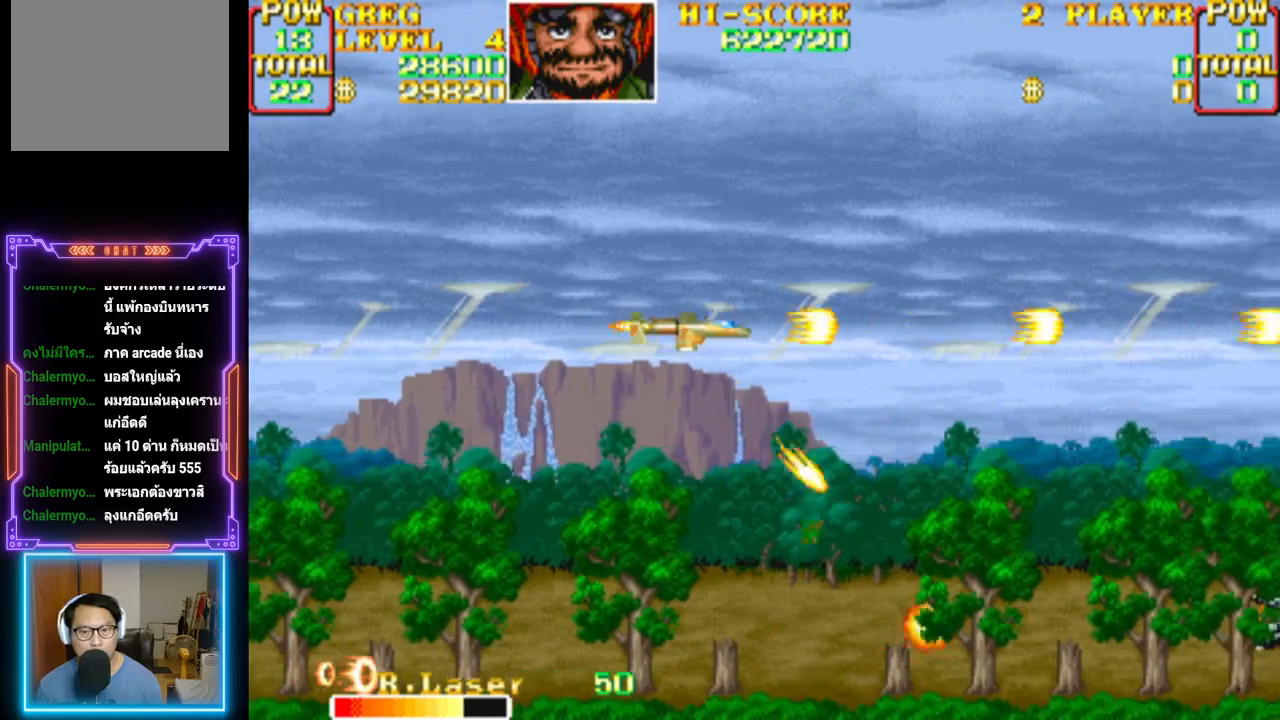
{"buttons": ["CROSS", "DPAD_RIGHT"], "events": [[150, "DPAD_RIGHT", "up"], [250, "DPAD_LEFT", "down"], [283, "CROSS", "up"], [350, "CROSS", "down"], [400, "DPAD_LEFT", "up"], [433, "DPAD_RIGHT", "down"]]}
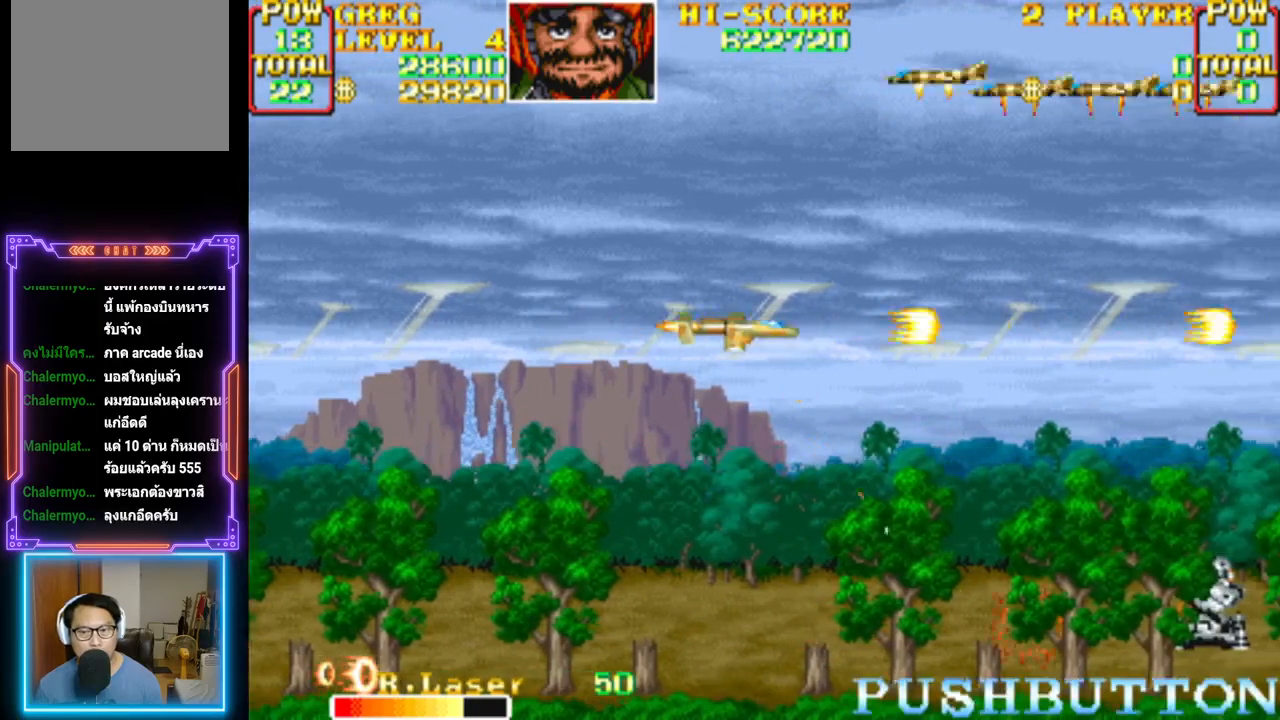
{"buttons": ["CROSS", "DPAD_UP", "DPAD_LEFT"]}
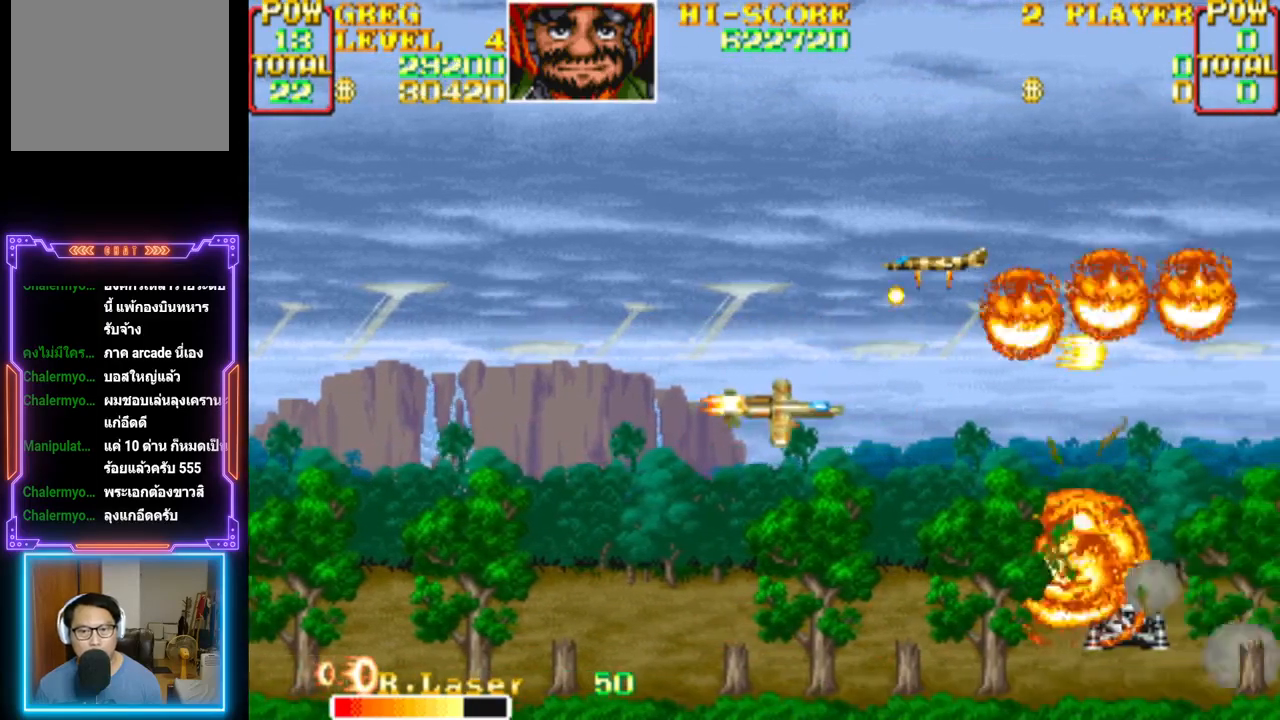
{"buttons": ["CROSS", "DPAD_LEFT"], "events": [[250, "CROSS", "up"], [300, "CROSS", "down"], [333, "DPAD_LEFT", "up"], [350, "DPAD_RIGHT", "down"], [417, "DPAD_UP", "up"], [433, "DPAD_RIGHT", "up"], [433, "DPAD_UP", "down"], [450, "DPAD_LEFT", "down"], [450, "DPAD_UP", "up"]]}
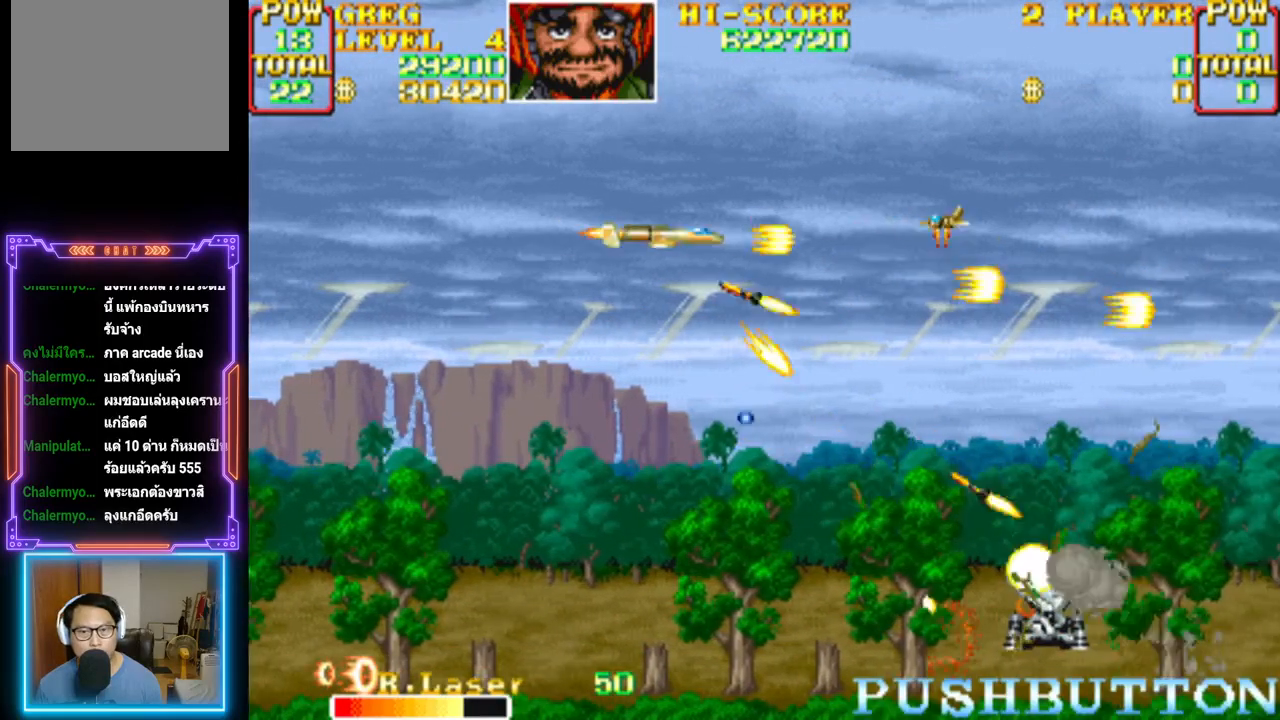
{"buttons": ["CROSS", "DPAD_DOWN", "DPAD_LEFT"], "events": [[200, "DPAD_DOWN", "down"]]}
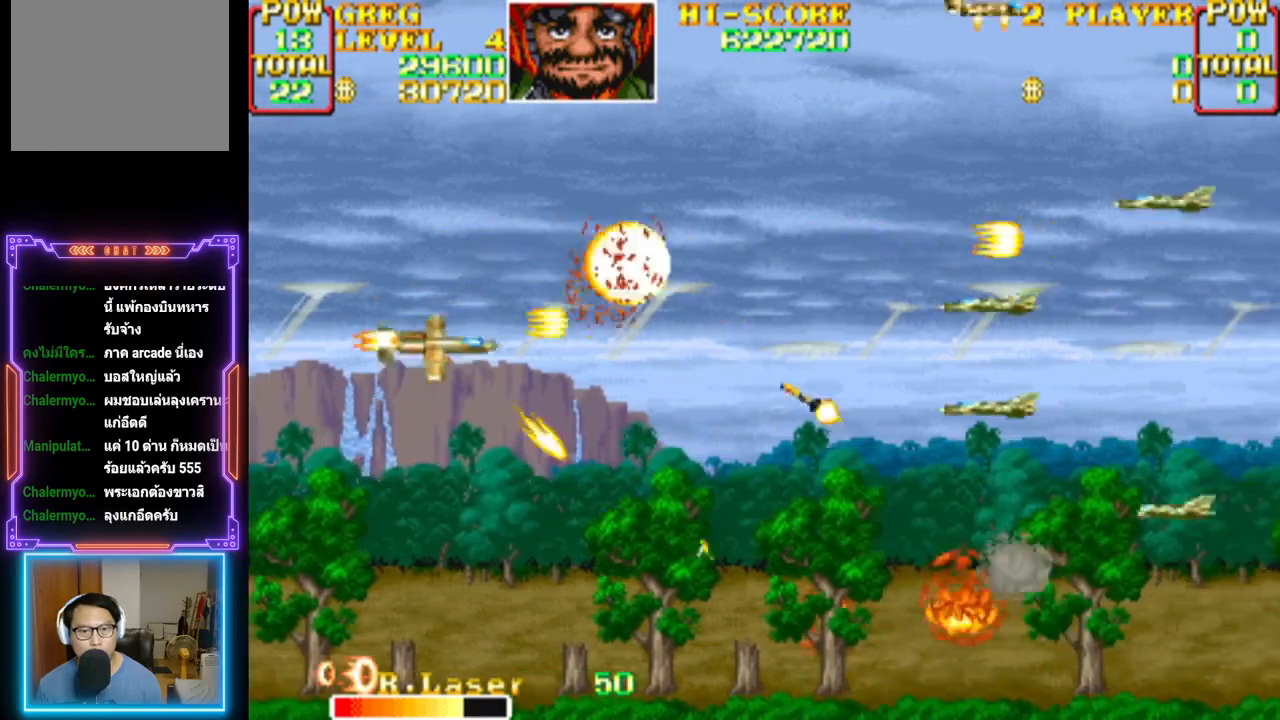
{"buttons": ["DPAD_UP"]}
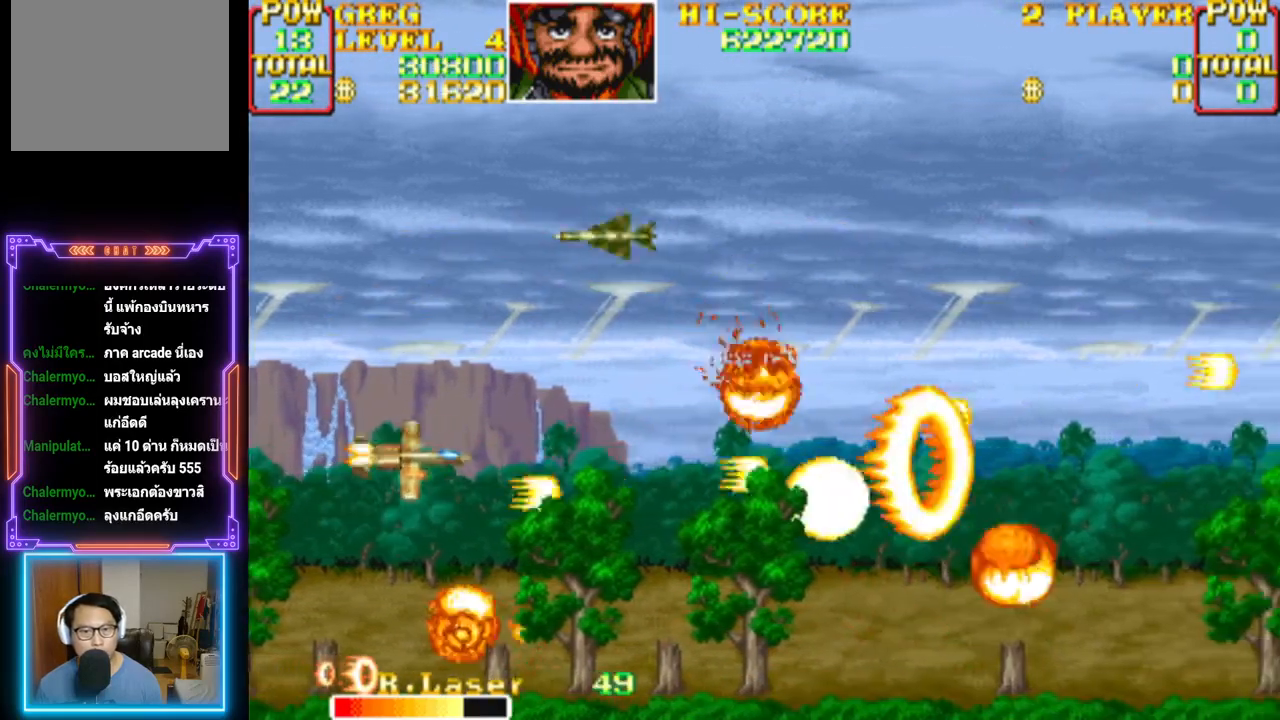
{"buttons": ["DPAD_RIGHT"], "events": [[17, "CROSS", "down"], [17, "DPAD_RIGHT", "down"], [50, "DPAD_DOWN", "down"], [50, "DPAD_UP", "up"], [233, "DPAD_DOWN", "up"], [317, "CROSS", "up"], [350, "CROSS", "down"], [500, "CROSS", "up"]]}
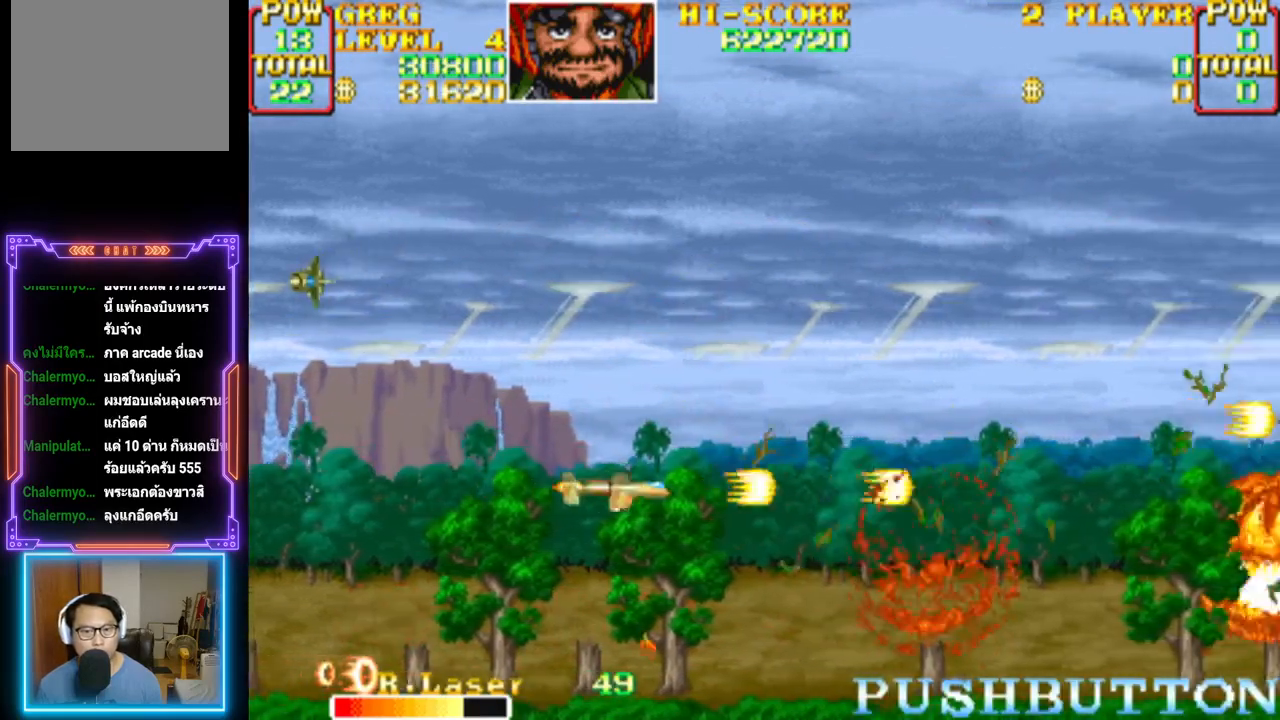
{"buttons": ["CROSS", "DPAD_UP"], "events": [[33, "CROSS", "down"], [200, "CROSS", "up"], [250, "CROSS", "down"], [267, "DPAD_UP", "down"], [367, "DPAD_RIGHT", "up"], [417, "CROSS", "up"], [433, "CROSS", "down"]]}
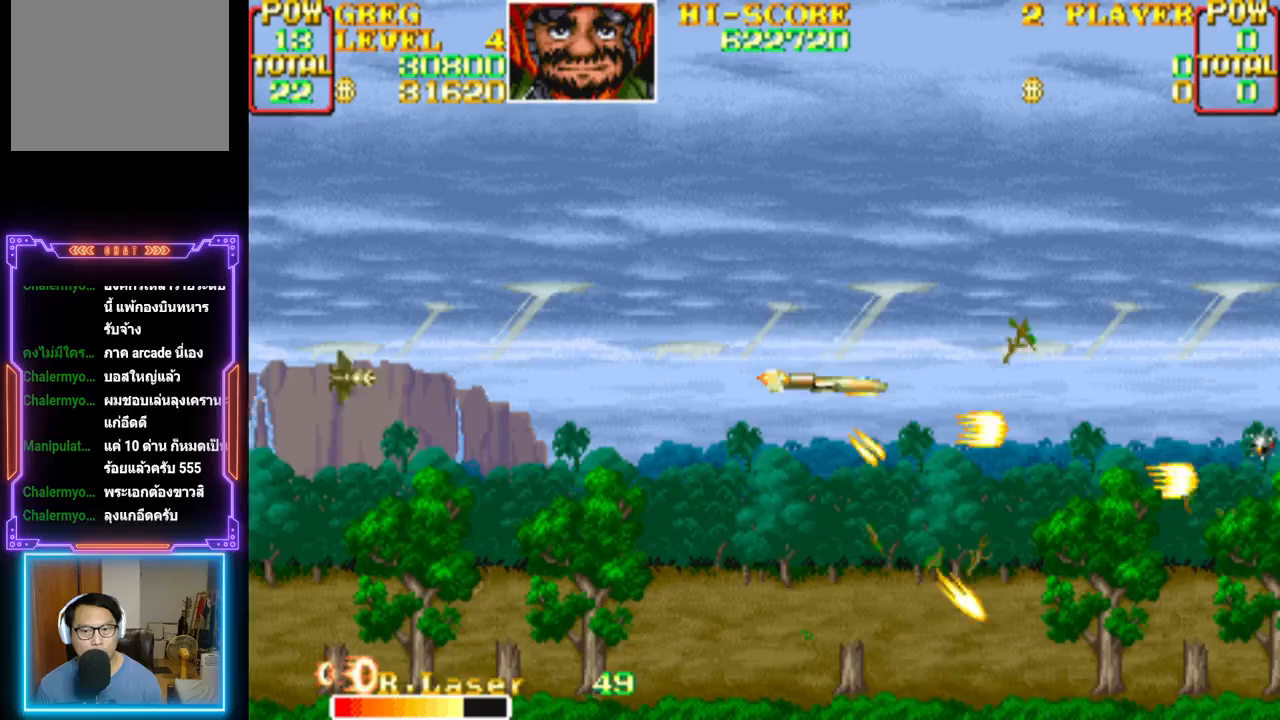
{"buttons": ["CROSS", "DPAD_DOWN", "DPAD_LEFT"], "events": [[33, "DPAD_LEFT", "down"], [83, "CROSS", "up"], [133, "CROSS", "down"], [367, "DPAD_UP", "up"], [433, "DPAD_DOWN", "down"]]}
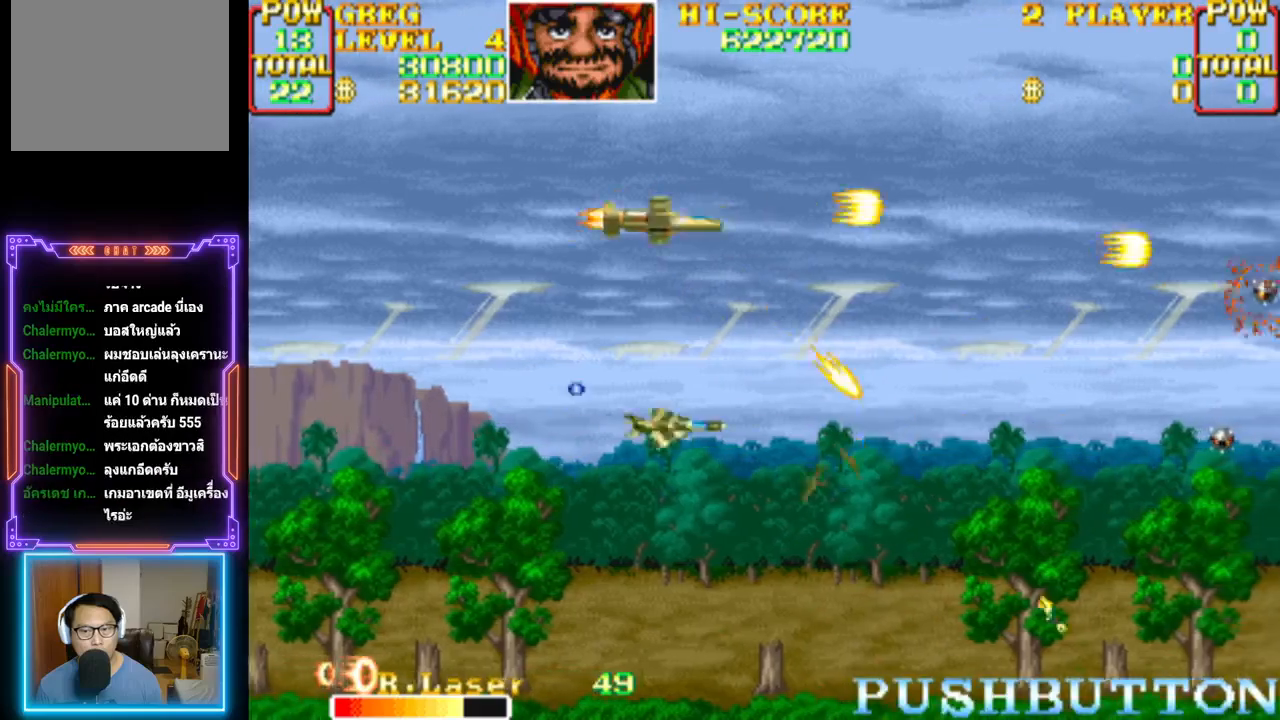
{"buttons": ["CROSS", "DPAD_DOWN", "DPAD_LEFT"], "events": [[133, "CROSS", "up"], [167, "CROSS", "down"], [267, "DPAD_LEFT", "up"], [400, "DPAD_LEFT", "down"]]}
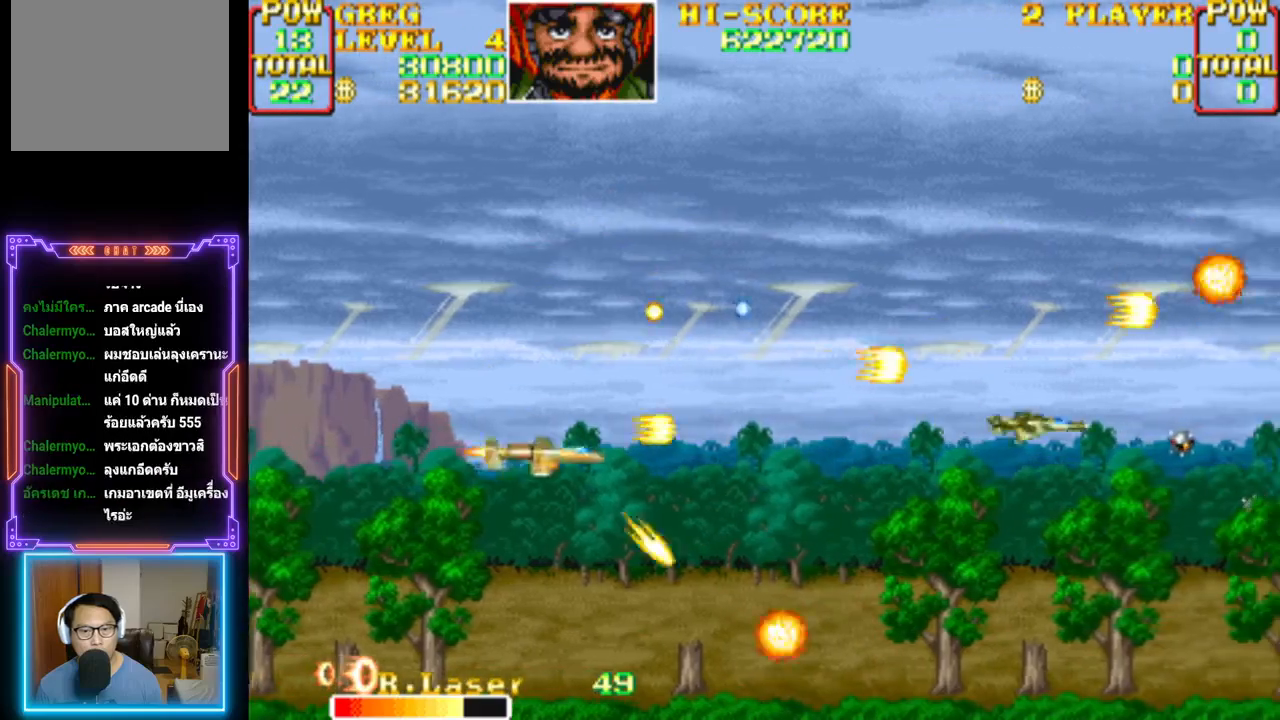
{"buttons": ["CROSS", "DPAD_LEFT"], "events": [[17, "DPAD_LEFT", "up"], [67, "DPAD_RIGHT", "down"], [100, "DPAD_DOWN", "up"], [333, "DPAD_RIGHT", "up"], [417, "CROSS", "up"], [483, "CROSS", "down"], [483, "DPAD_LEFT", "down"]]}
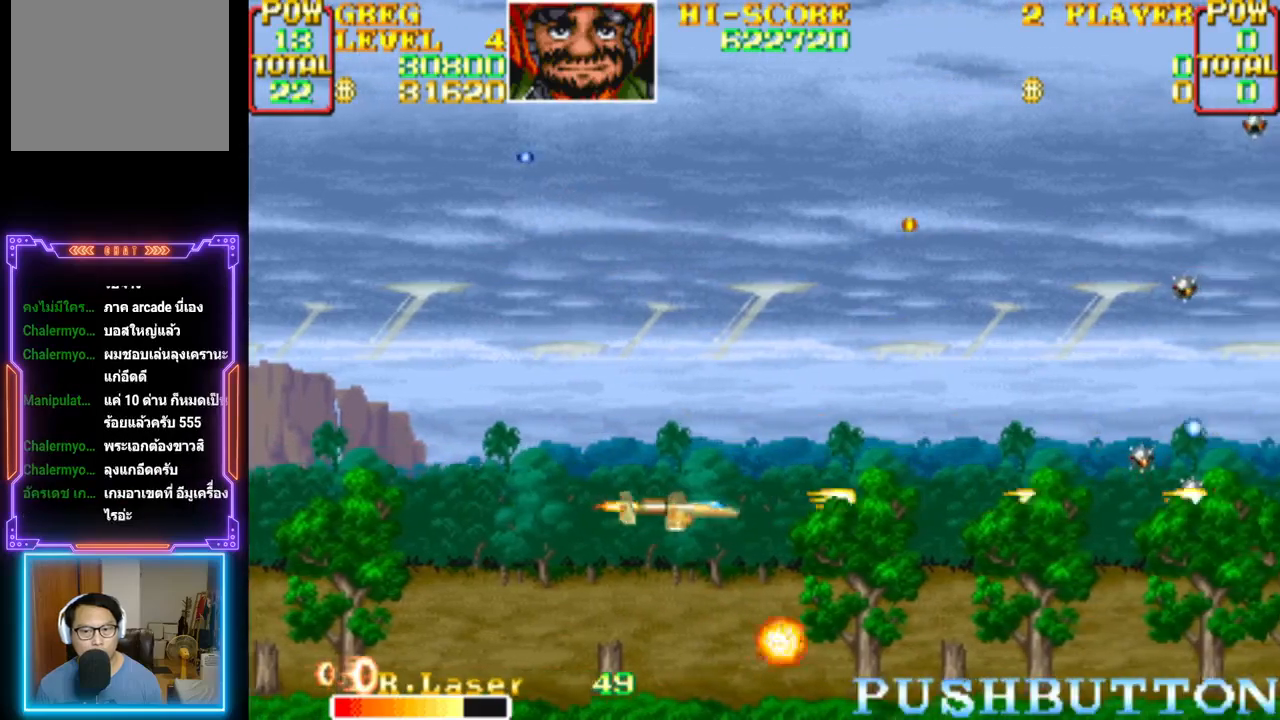
{"buttons": ["CROSS"], "events": [[17, "DPAD_UP", "down"], [83, "DPAD_LEFT", "up"], [117, "DPAD_RIGHT", "down"], [200, "CROSS", "up"], [283, "CROSS", "down"], [333, "DPAD_RIGHT", "up"], [350, "DPAD_UP", "up"]]}
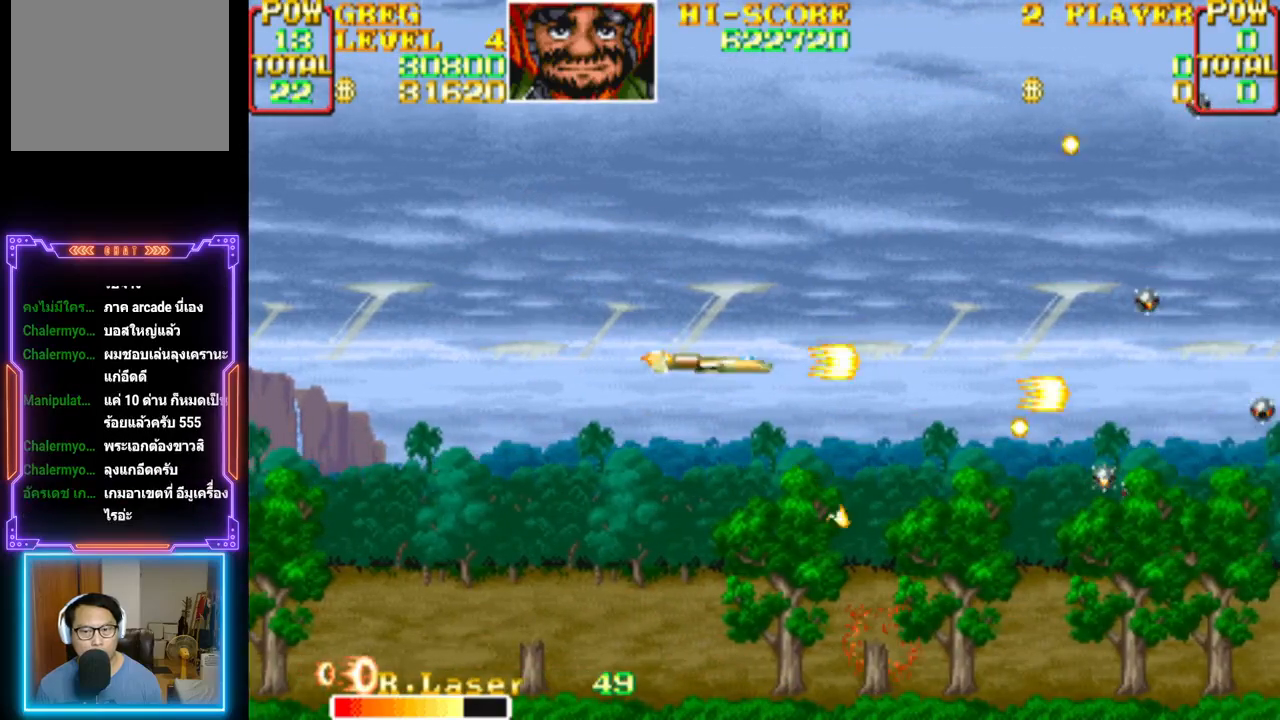
{"buttons": ["CROSS", "DPAD_UP"], "events": [[33, "DPAD_UP", "down"], [183, "CROSS", "up"], [183, "DPAD_UP", "up"], [250, "CROSS", "down"], [417, "DPAD_UP", "down"]]}
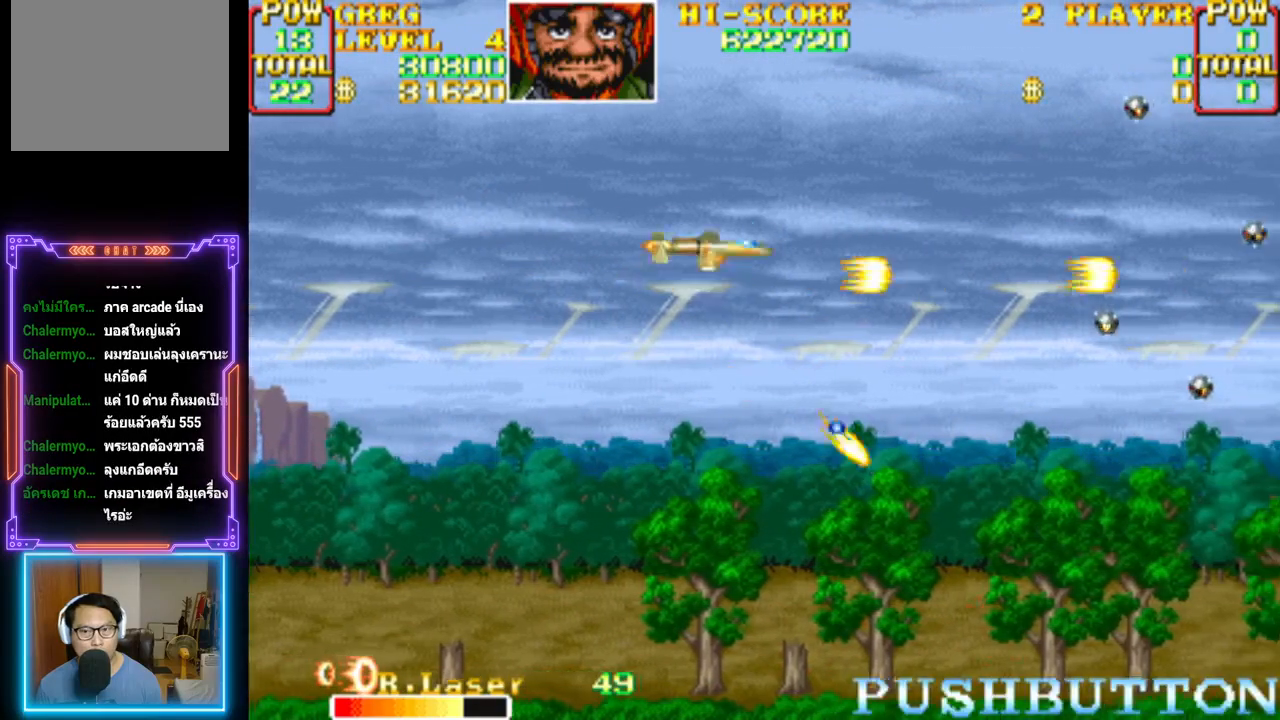
{"buttons": ["CROSS"], "events": [[150, "DPAD_UP", "up"], [250, "DPAD_DOWN", "down"], [250, "DPAD_RIGHT", "down"], [283, "DPAD_RIGHT", "up"], [317, "CROSS", "up"], [367, "CROSS", "down"], [400, "DPAD_DOWN", "up"]]}
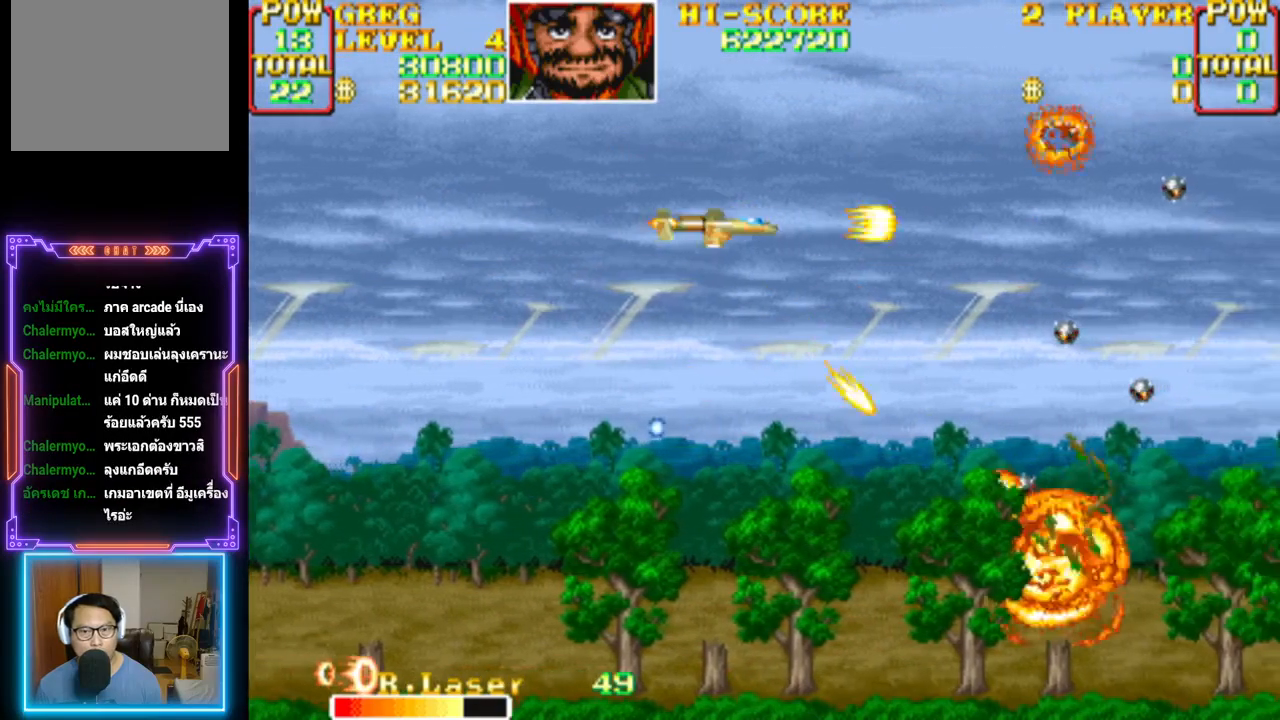
{"buttons": ["CROSS"], "events": []}
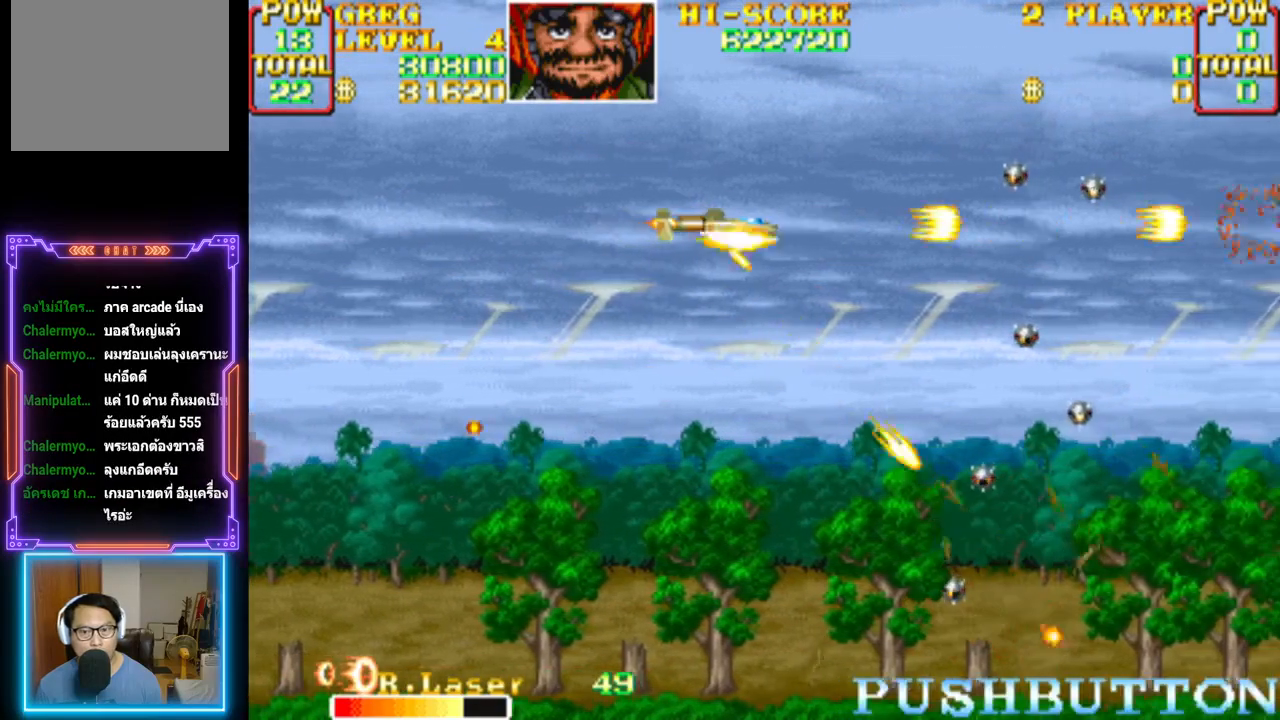
{"buttons": [], "events": [[350, "DPAD_DOWN", "down"], [483, "CROSS", "up"], [500, "DPAD_DOWN", "up"]]}
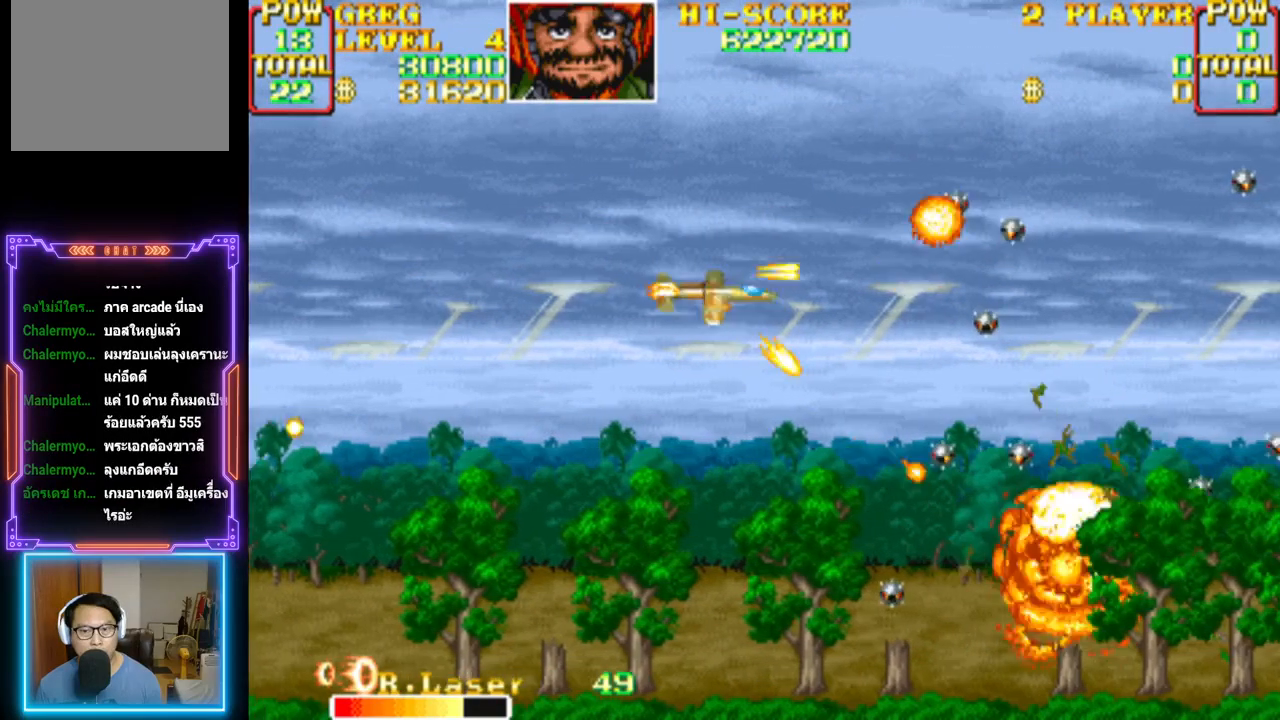
{"buttons": ["CROSS"], "events": [[67, "CROSS", "down"], [367, "DPAD_LEFT", "down"], [400, "CROSS", "up"], [467, "CROSS", "down"], [483, "DPAD_DOWN", "down"], [500, "DPAD_DOWN", "up"], [500, "DPAD_LEFT", "up"]]}
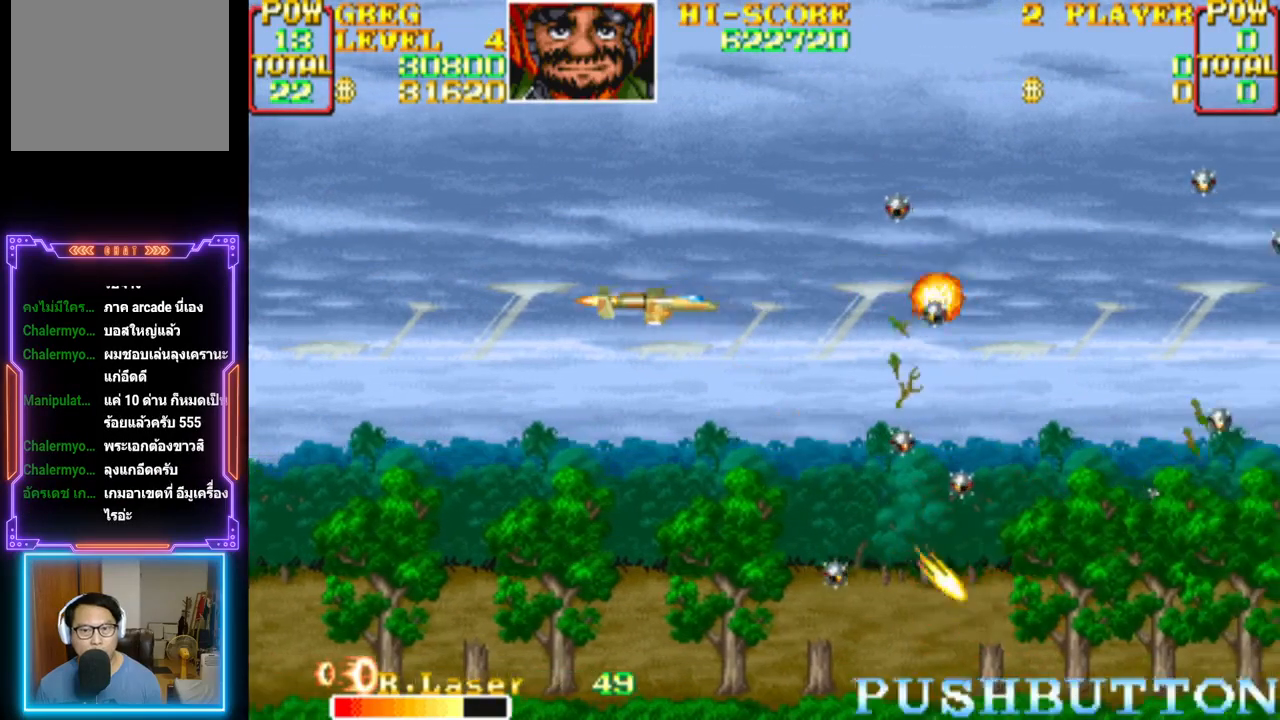
{"buttons": ["CROSS", "DPAD_DOWN", "DPAD_RIGHT"], "events": [[200, "DPAD_LEFT", "down"], [317, "DPAD_LEFT", "up"], [350, "CROSS", "up"], [400, "CROSS", "down"], [467, "DPAD_DOWN", "down"], [467, "DPAD_RIGHT", "down"]]}
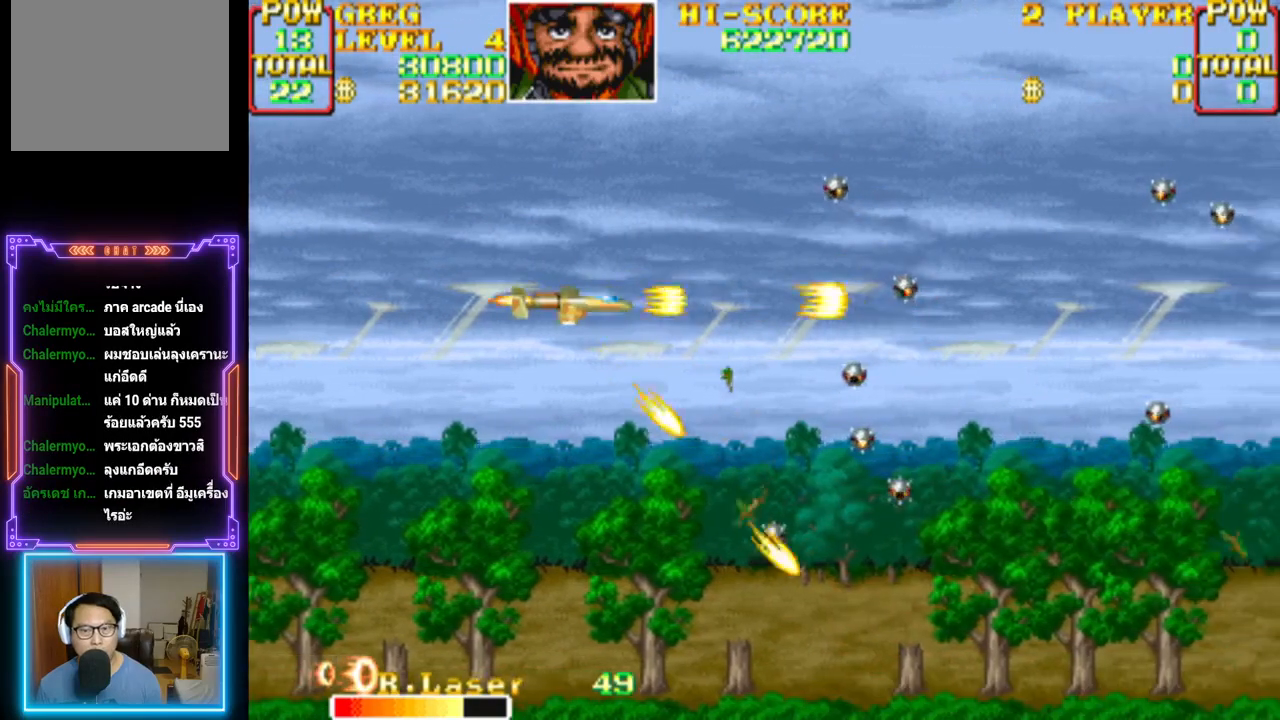
{"buttons": ["CROSS"]}